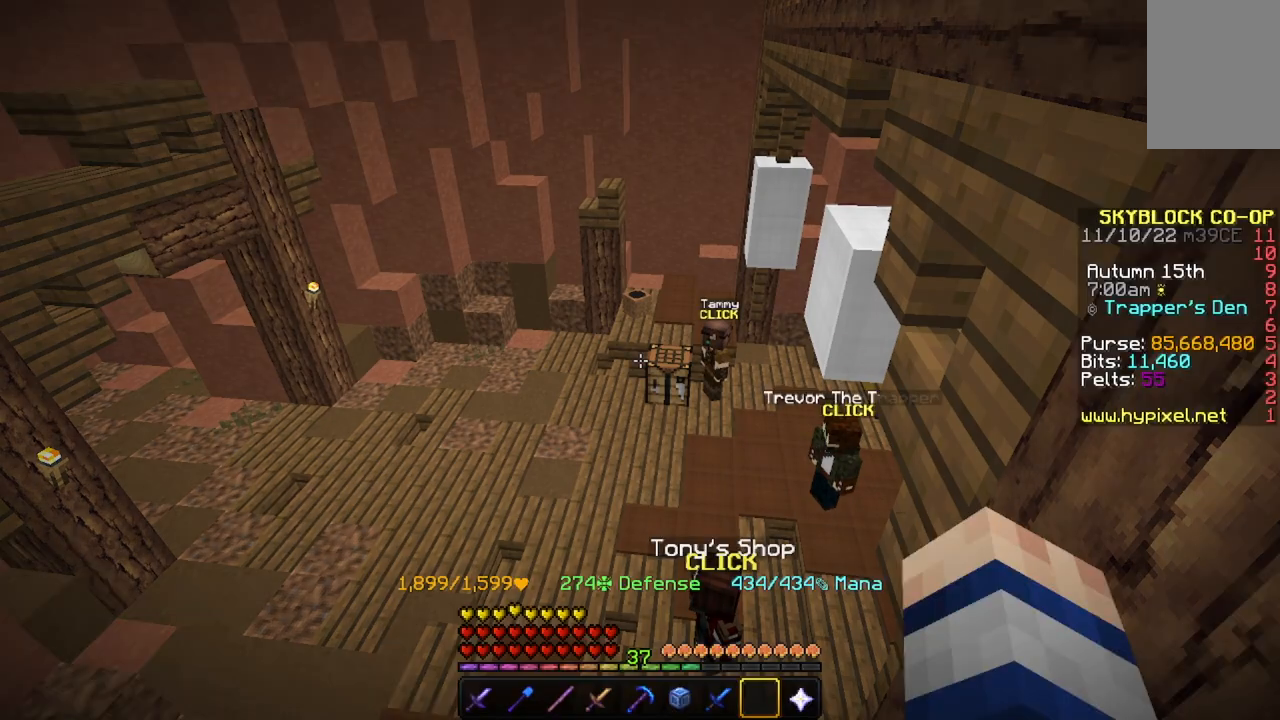
Gameplay with keyboard and mouse; each line is a JSON object with the keys and mouse buttons held at the frame after it. "events" lists presses ("down") and releases ("up") of "a", "d", "s", "space", "w", "mouse_left" and "mouse_right" between this image and that frame as [ms after this image, input, new state], when the widget could be followed in between. "mouse_left", "mouse_right" = the "left", "right" buttons of the "mouse" list. No other keys are recorded. Fast repeated clicks can show as one long hold. Mouse movement is not recorded.
{"keys": [], "mouse": [], "events": []}
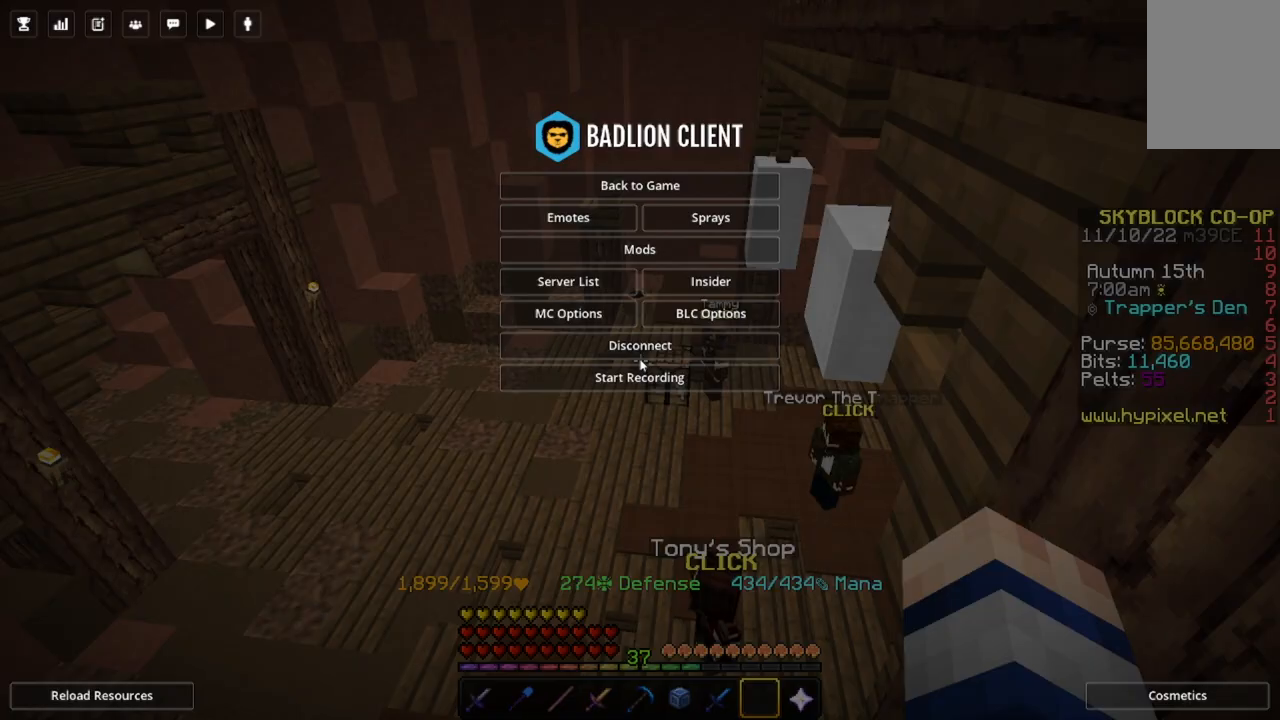
{"keys": [], "mouse": [], "events": []}
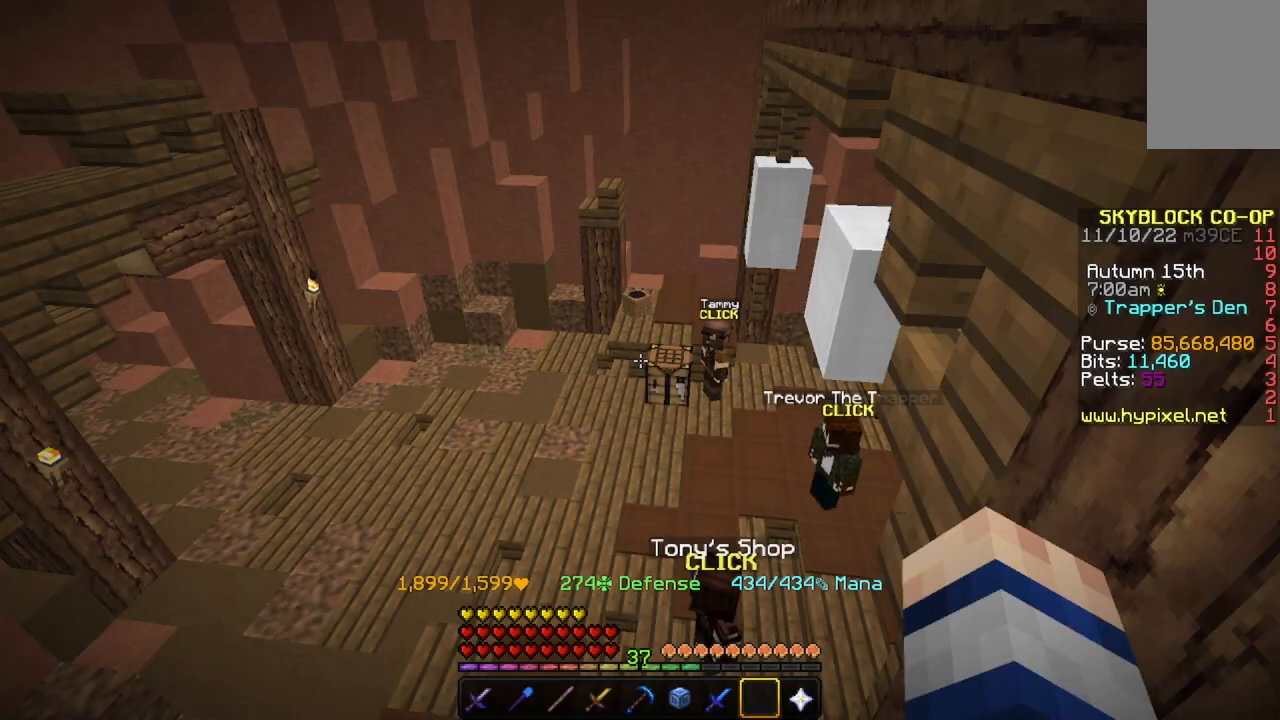
{"keys": [], "mouse": [], "events": []}
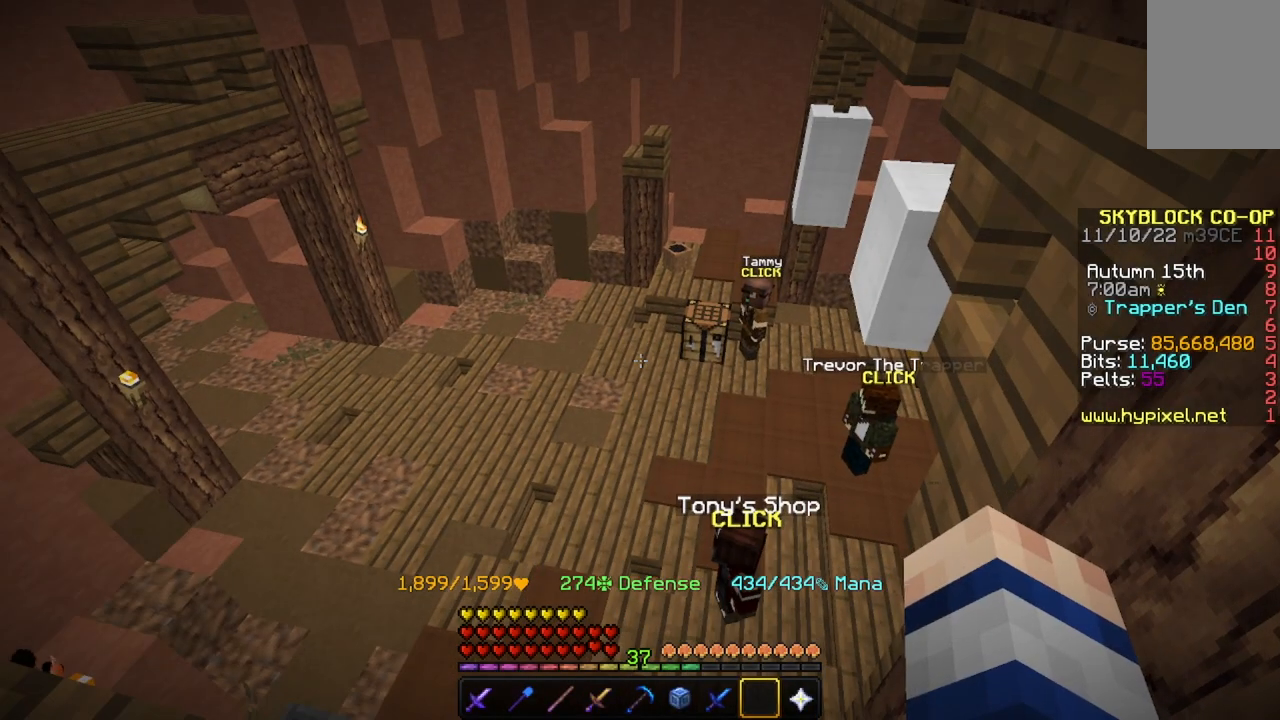
{"keys": ["w"], "mouse": [], "events": [[200, "w", "down"]]}
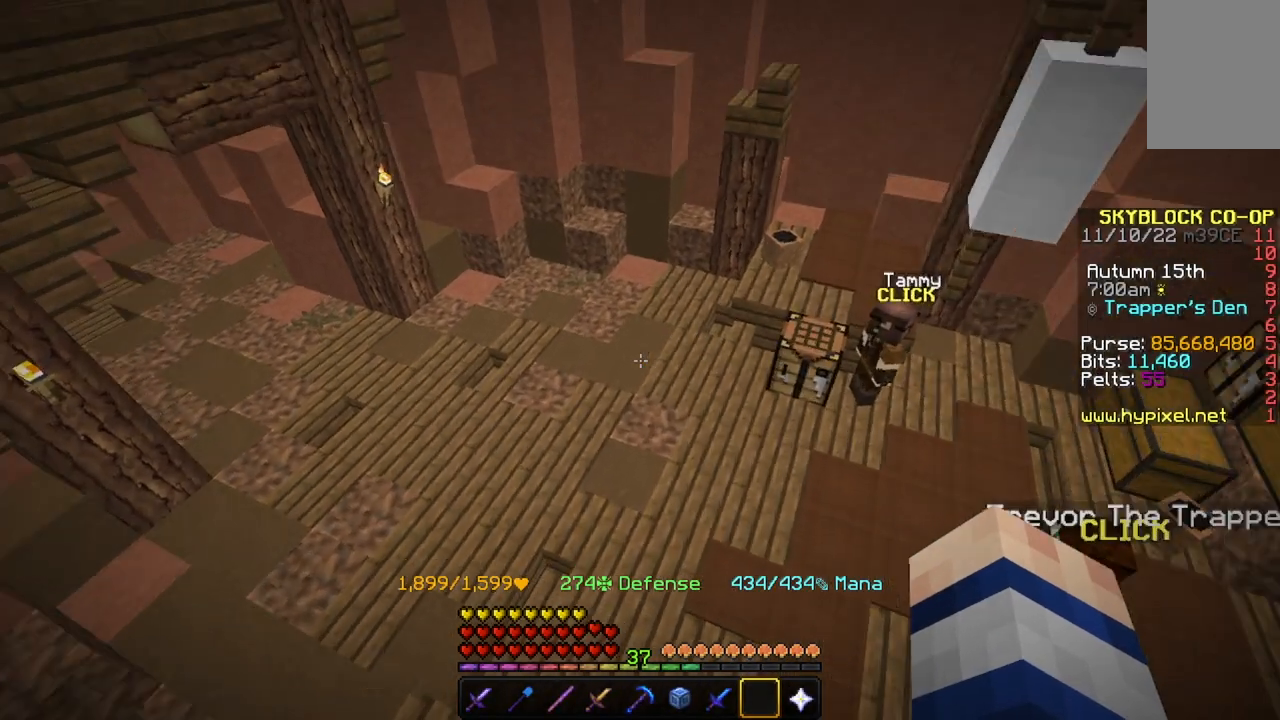
{"keys": [], "mouse": [], "events": [[434, "w", "up"]]}
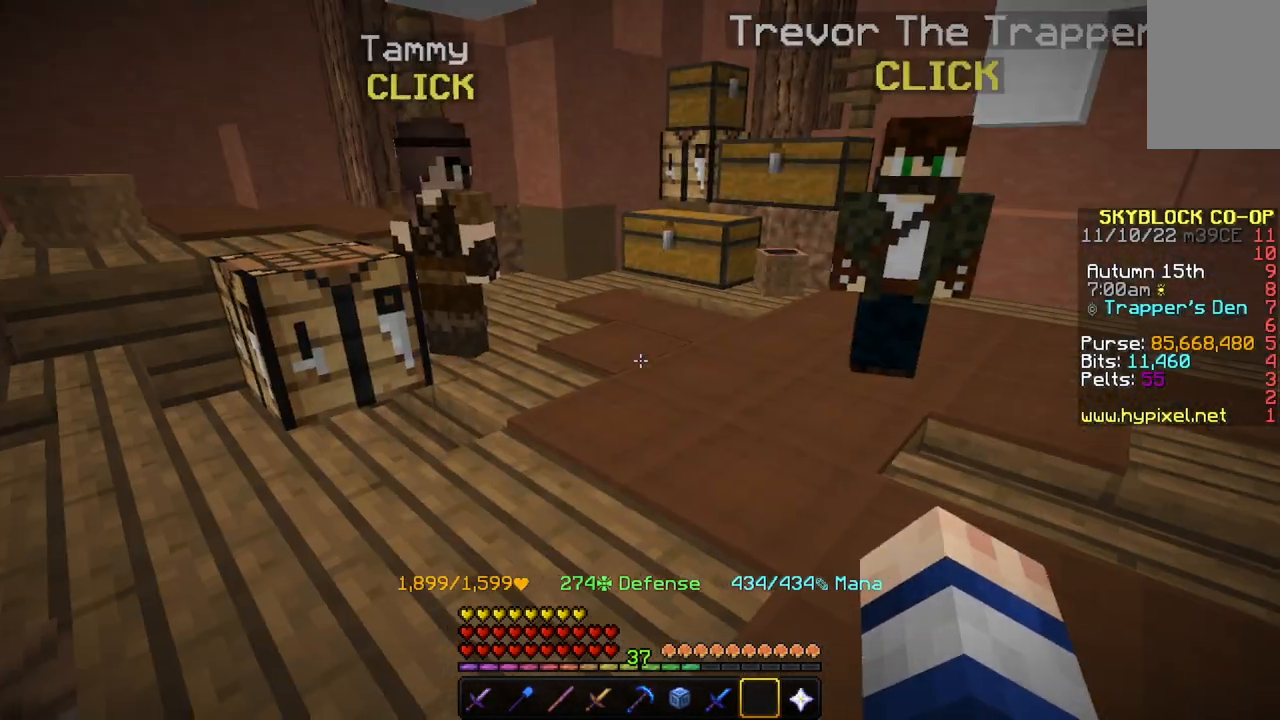
{"keys": [], "mouse": [], "events": []}
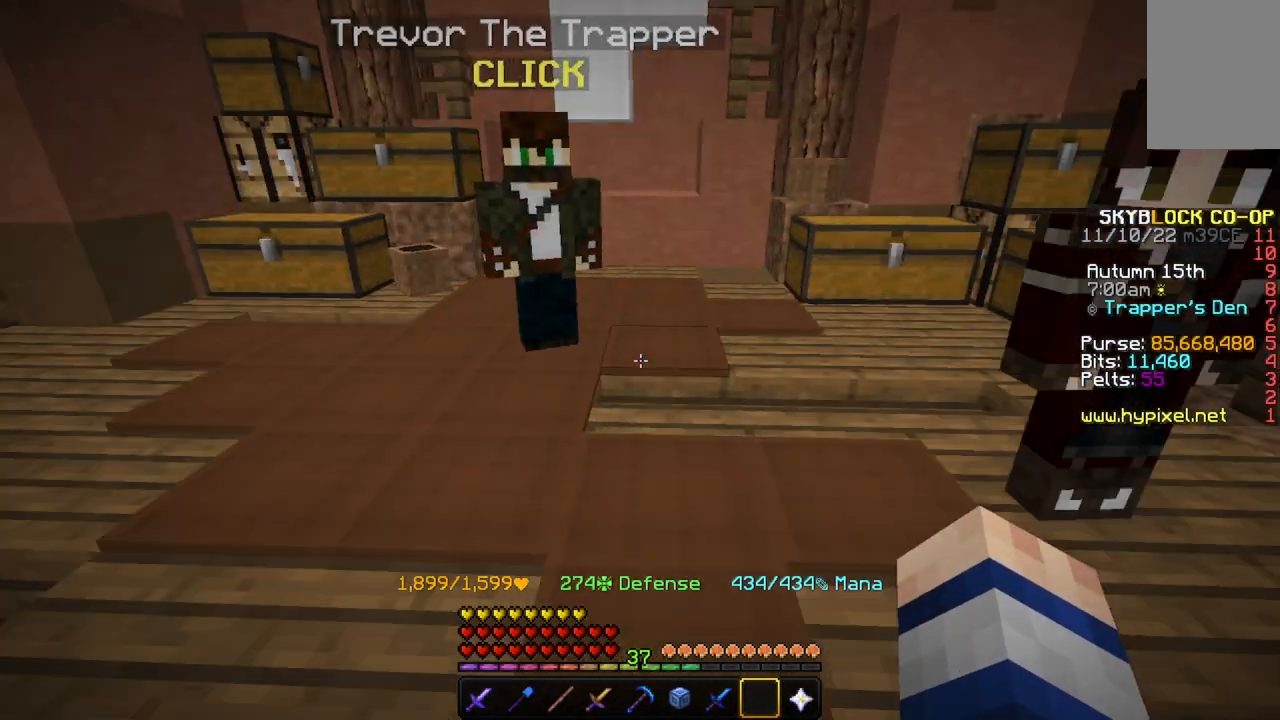
{"keys": ["w"], "mouse": [], "events": [[100, "s", "down"], [167, "s", "up"], [467, "w", "down"]]}
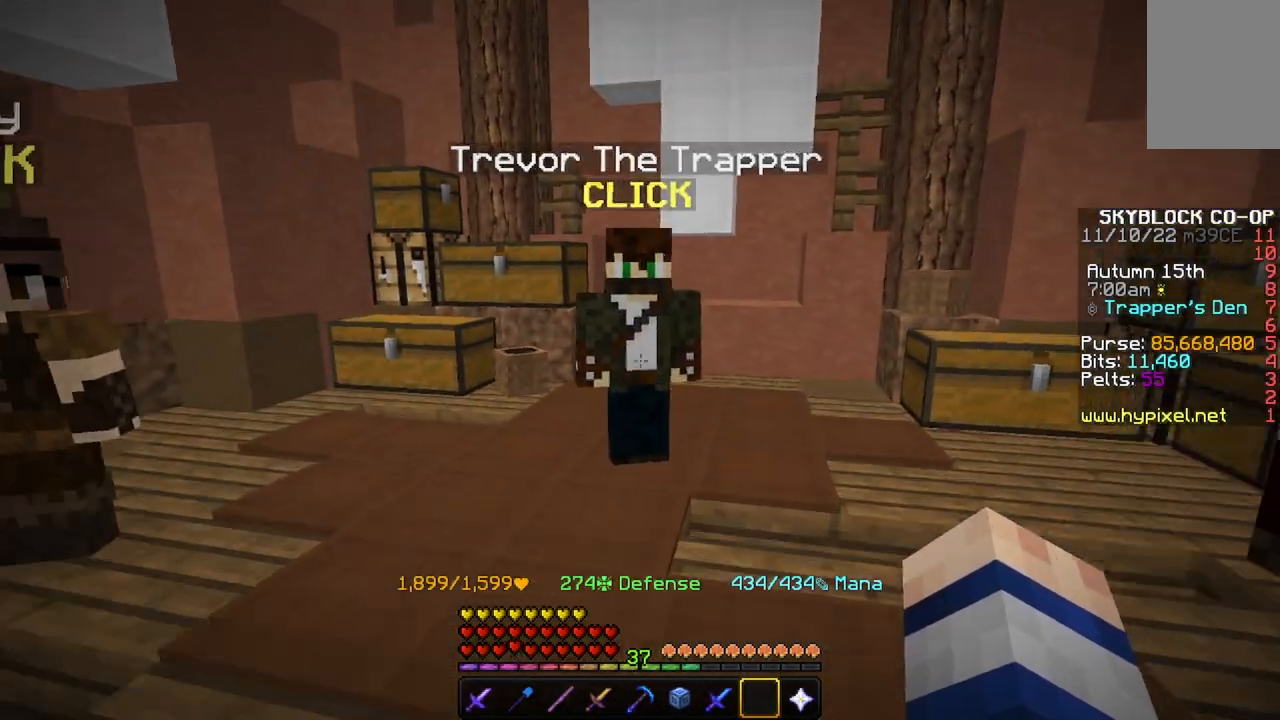
{"keys": [], "mouse": [], "events": [[167, "w", "up"], [233, "mouse_left", "down"], [367, "mouse_left", "up"]]}